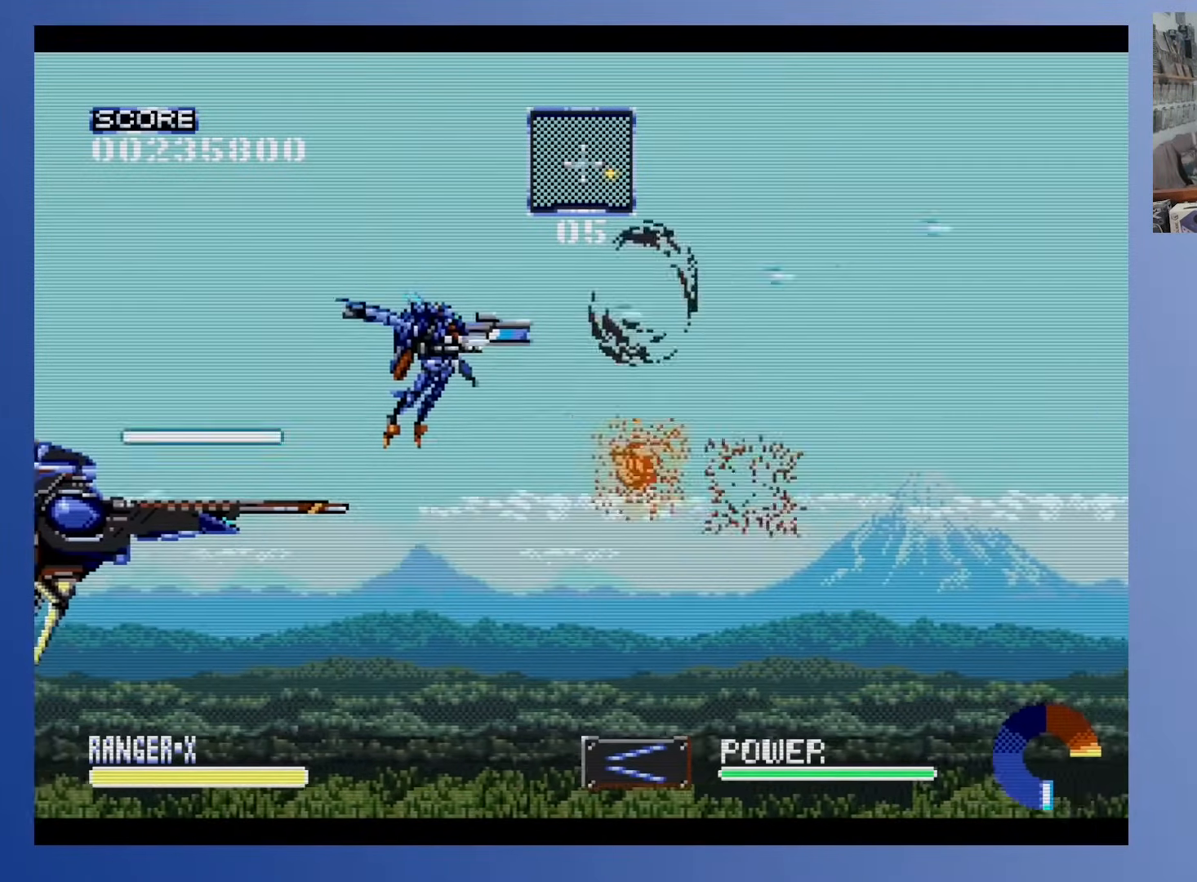
Gameplay with a controller (Xbox layout); each line is a JSON object with the inputs held at the frame after it. "events" lists button and stick changes between this image and that frame as [ms after this image, input, new state], when the widget could be followed in between. Not read: B L3 R3 left_stick right_stick.
{"buttons": ["DPAD_RIGHT"], "events": [[450, "DPAD_RIGHT", "down"]]}
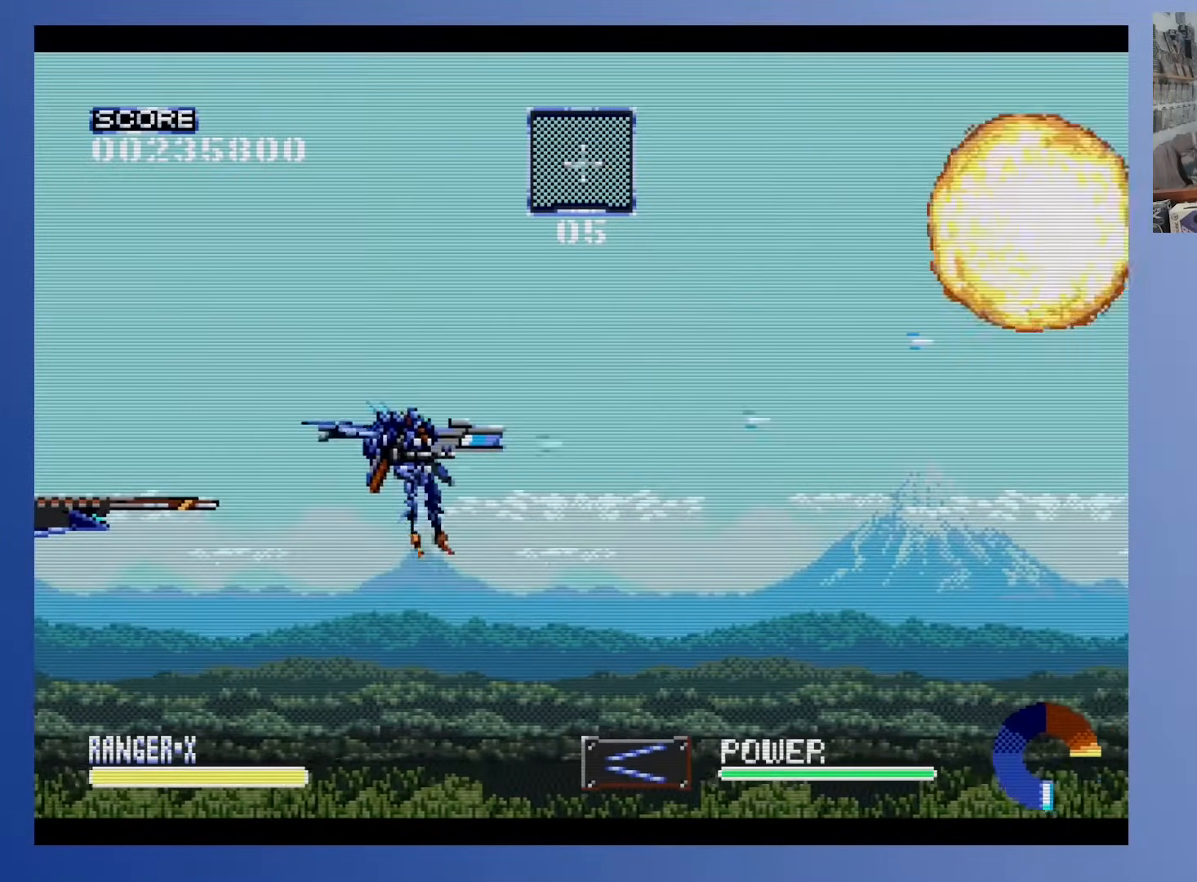
{"buttons": ["DPAD_RIGHT"], "events": [[50, "DPAD_RIGHT", "up"], [383, "DPAD_RIGHT", "down"]]}
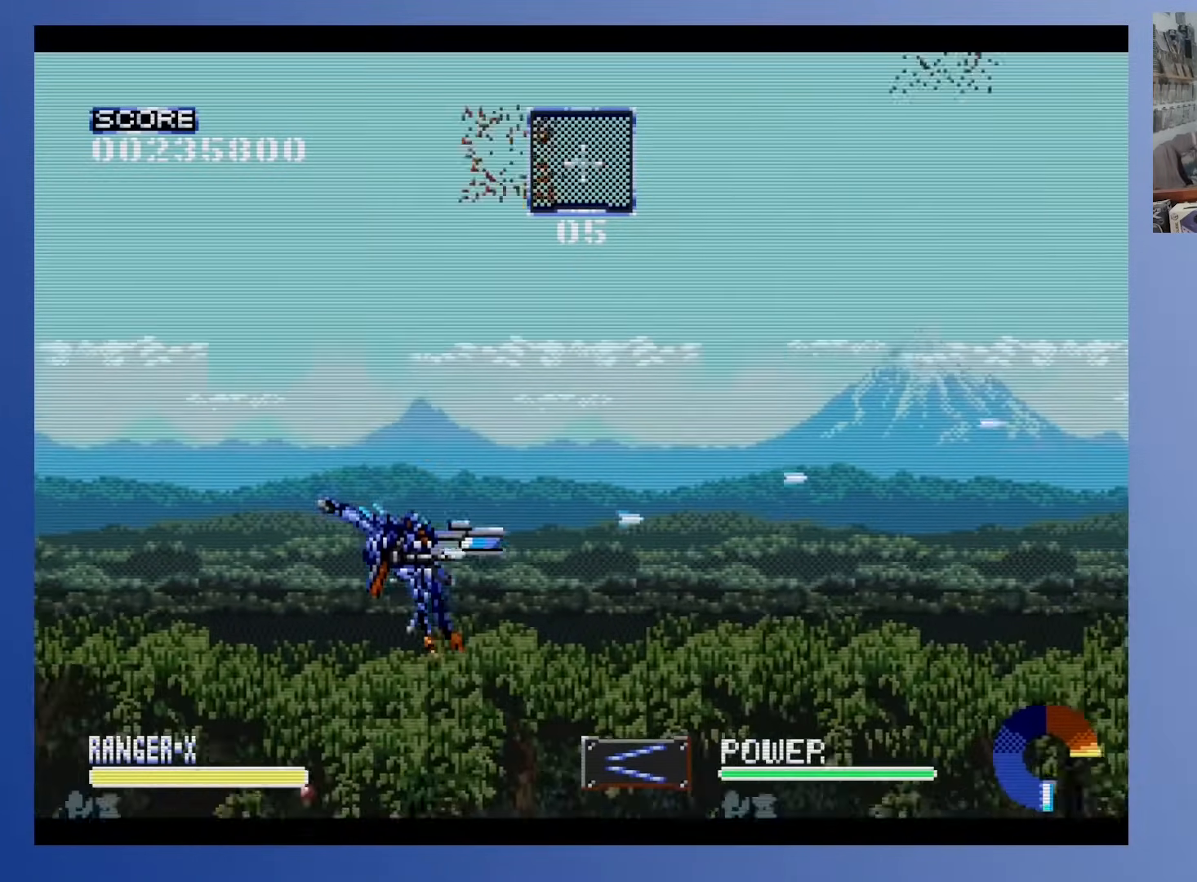
{"buttons": ["DPAD_RIGHT"], "events": [[100, "DPAD_RIGHT", "up"], [350, "DPAD_RIGHT", "down"]]}
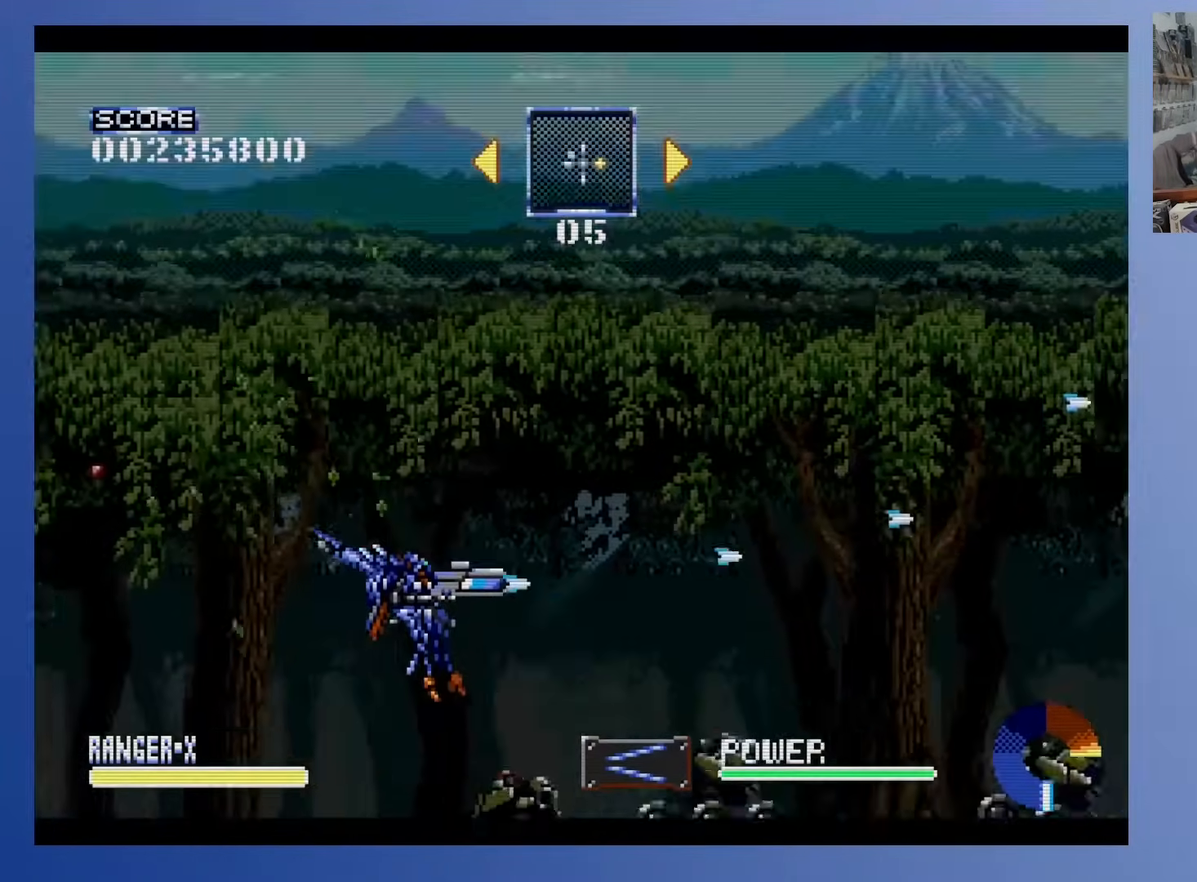
{"buttons": ["A"], "events": [[150, "DPAD_RIGHT", "up"], [250, "A", "down"]]}
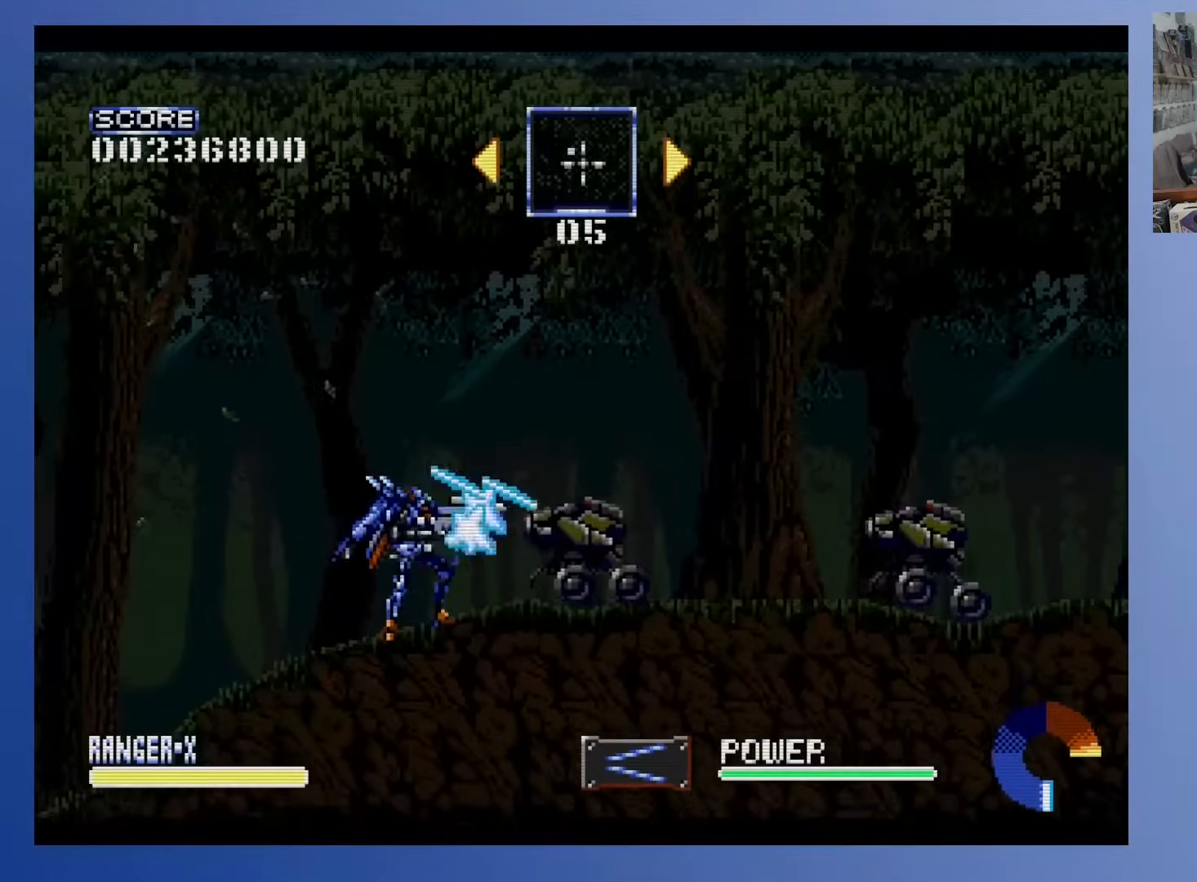
{"buttons": ["A", "DPAD_UP"], "events": [[117, "DPAD_LEFT", "down"], [117, "DPAD_UP", "down"], [250, "DPAD_UP", "up"], [317, "DPAD_LEFT", "up"], [450, "DPAD_UP", "down"]]}
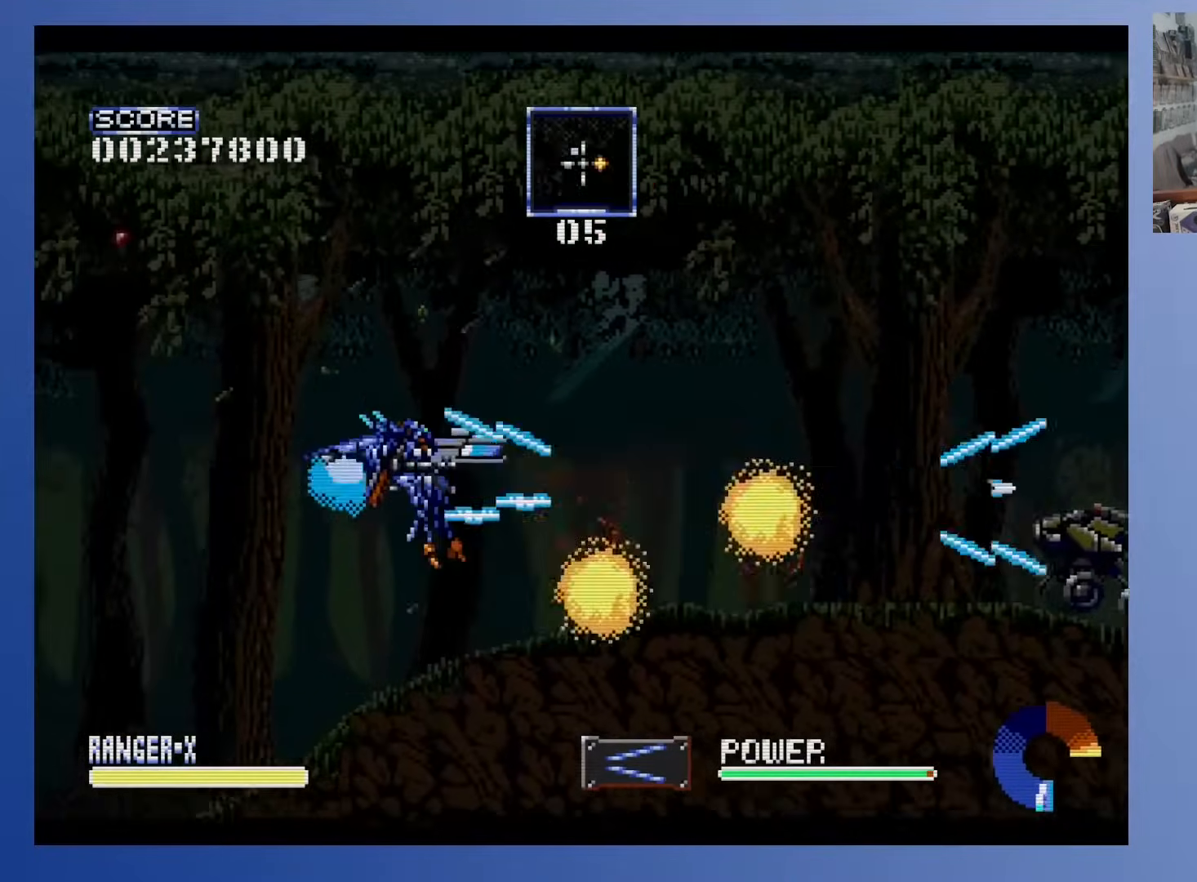
{"buttons": ["A", "DPAD_RIGHT"], "events": [[33, "DPAD_RIGHT", "down"], [83, "DPAD_UP", "up"]]}
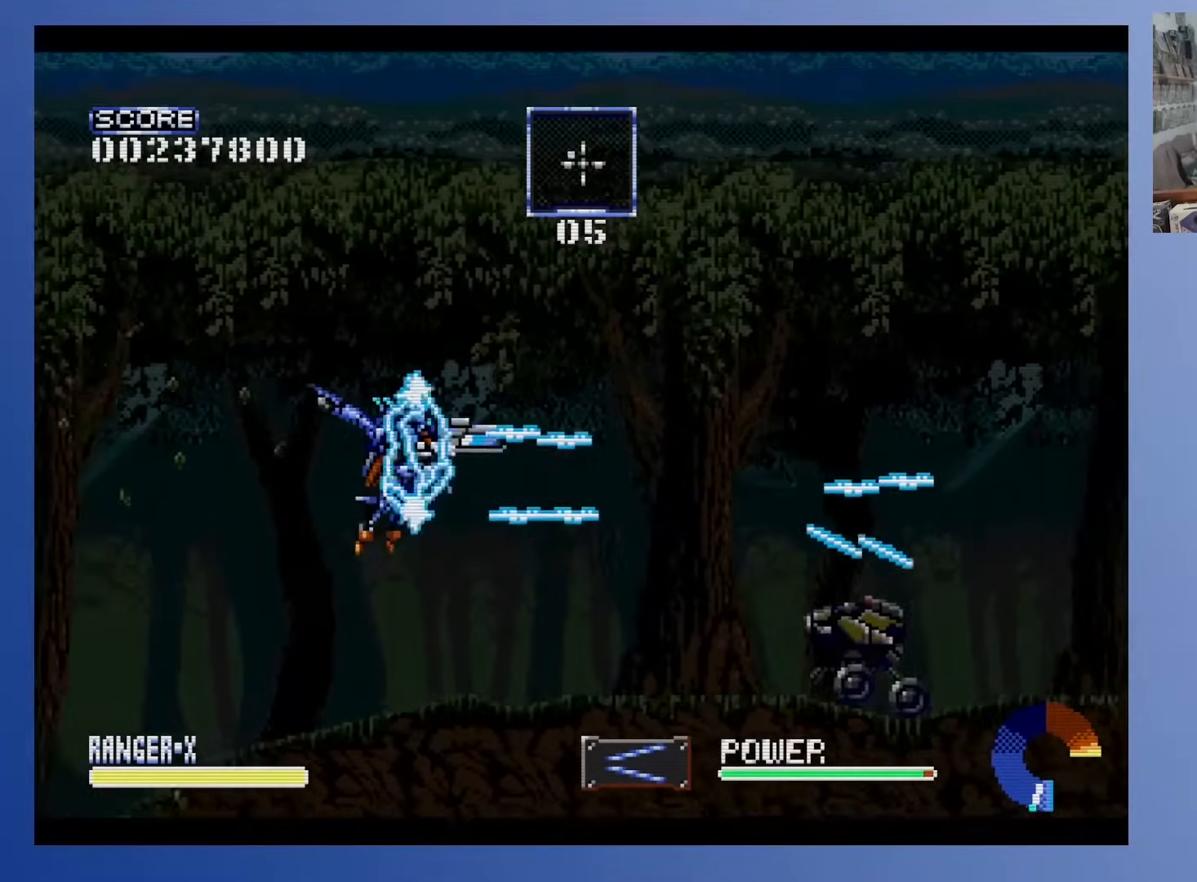
{"buttons": ["A", "DPAD_LEFT"], "events": [[300, "DPAD_RIGHT", "up"], [417, "DPAD_LEFT", "down"]]}
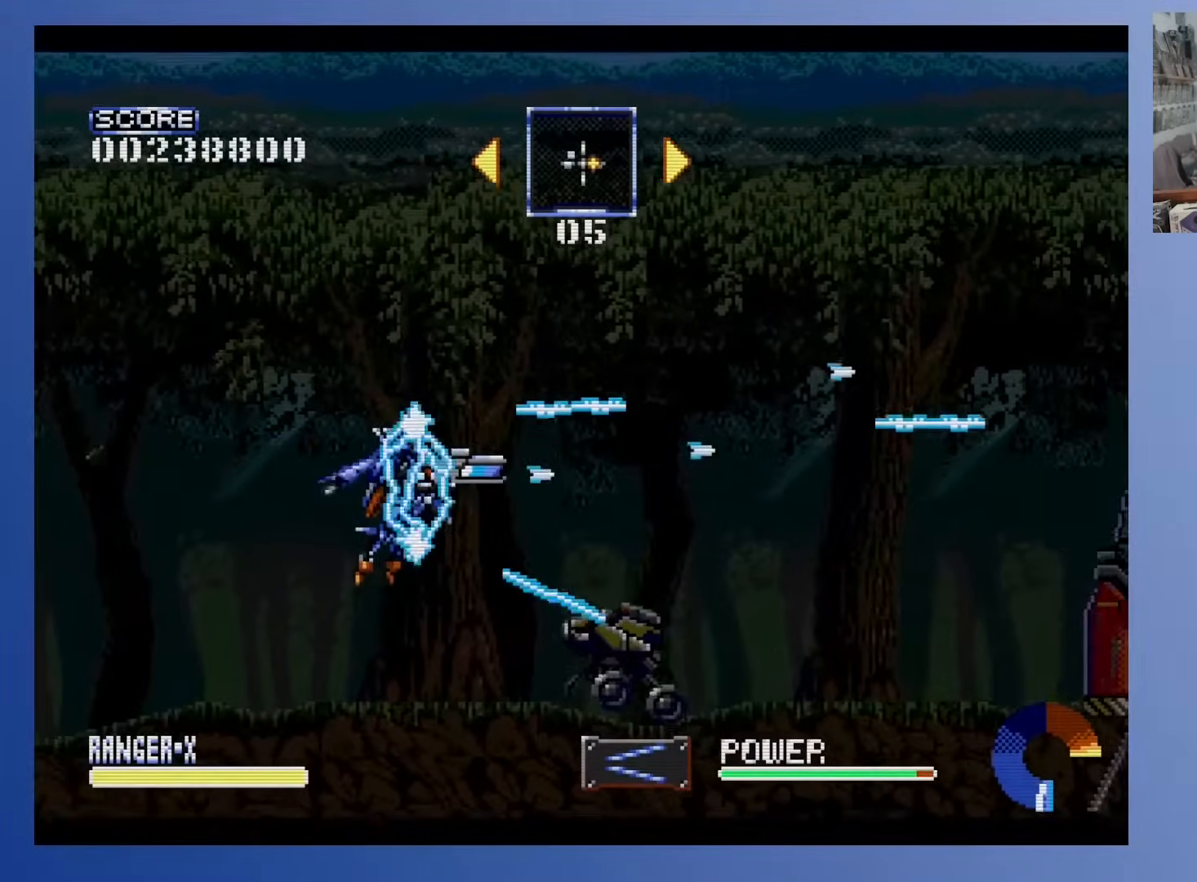
{"buttons": ["DPAD_UP", "DPAD_RIGHT"], "events": [[117, "DPAD_LEFT", "up"], [233, "DPAD_RIGHT", "down"], [250, "DPAD_UP", "down"], [433, "A", "up"]]}
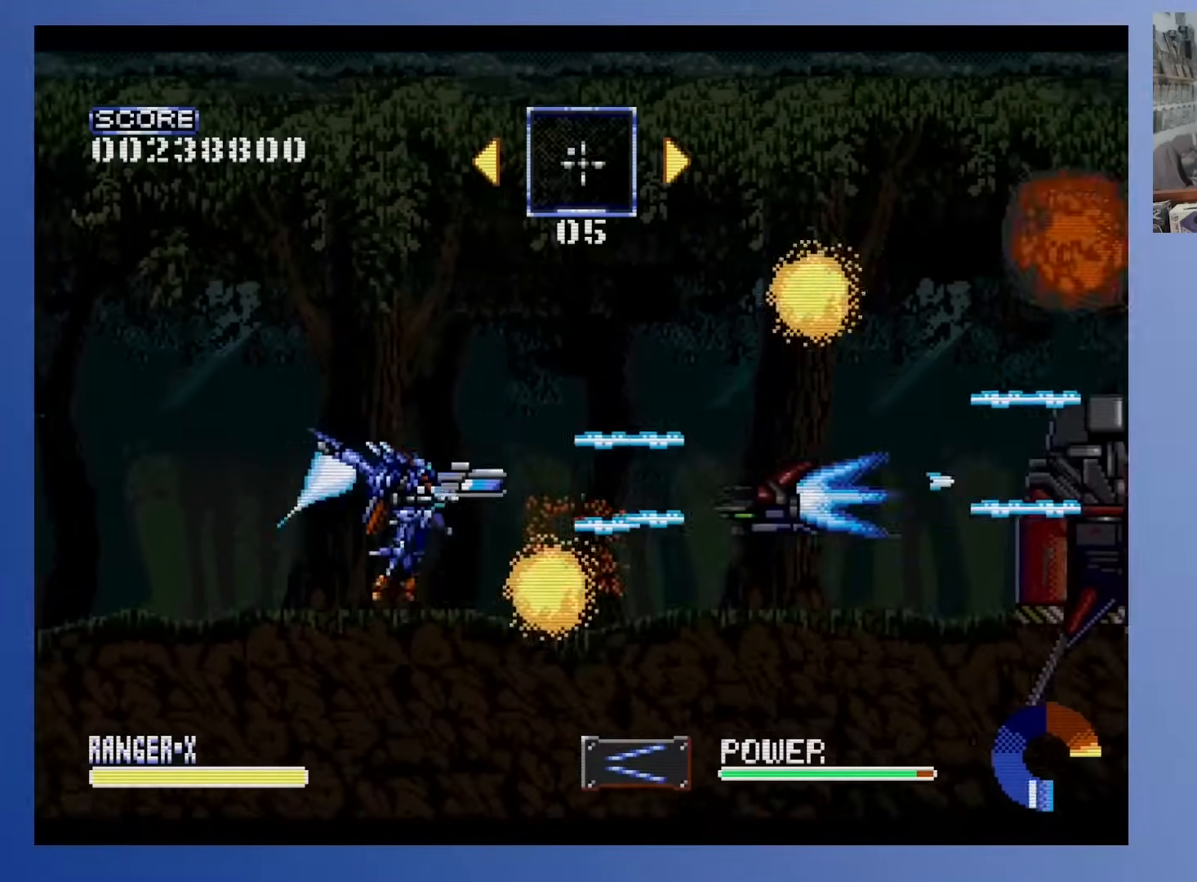
{"buttons": ["DPAD_RIGHT"], "events": [[17, "DPAD_UP", "up"], [100, "A", "down"], [133, "DPAD_RIGHT", "up"], [383, "DPAD_RIGHT", "down"], [433, "A", "up"]]}
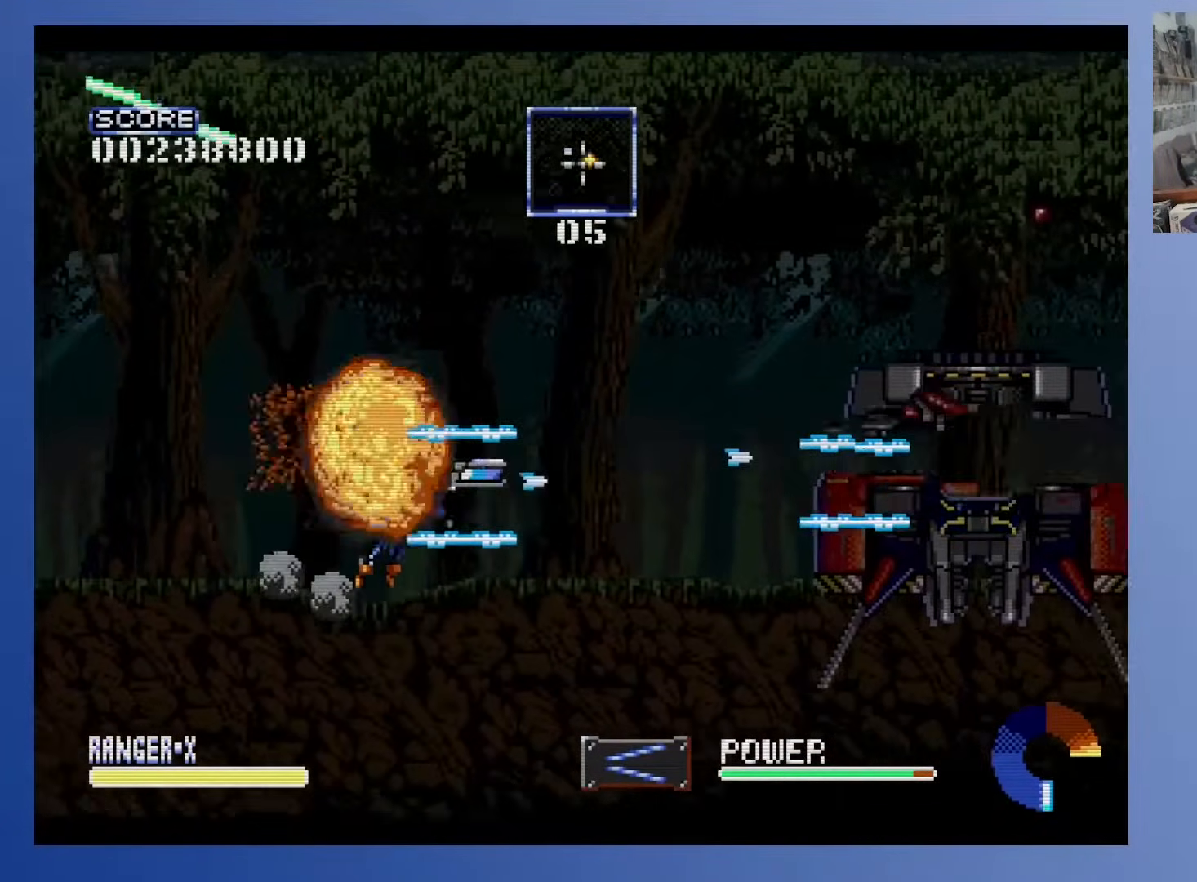
{"buttons": ["DPAD_RIGHT"], "events": [[183, "DPAD_RIGHT", "up"], [433, "DPAD_RIGHT", "down"]]}
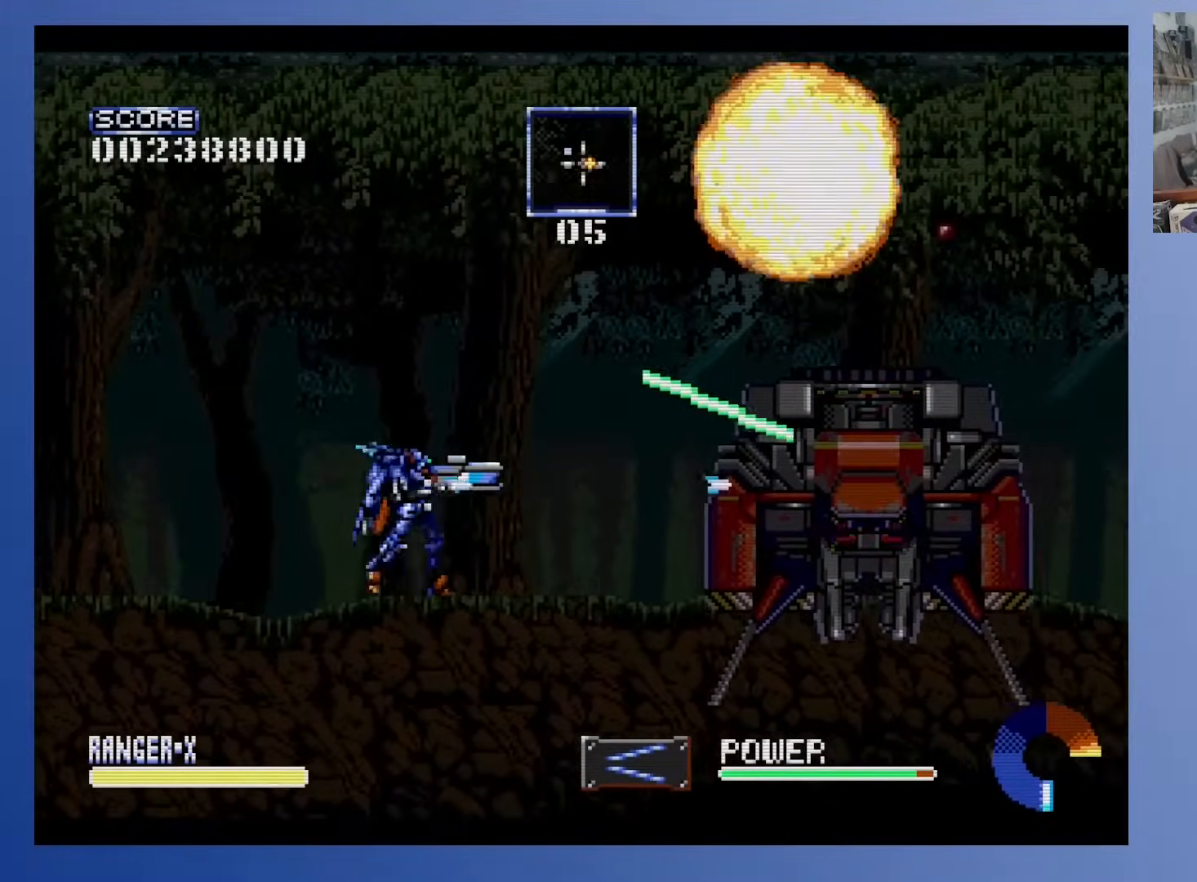
{"buttons": ["A"], "events": [[200, "A", "down"], [200, "DPAD_RIGHT", "up"]]}
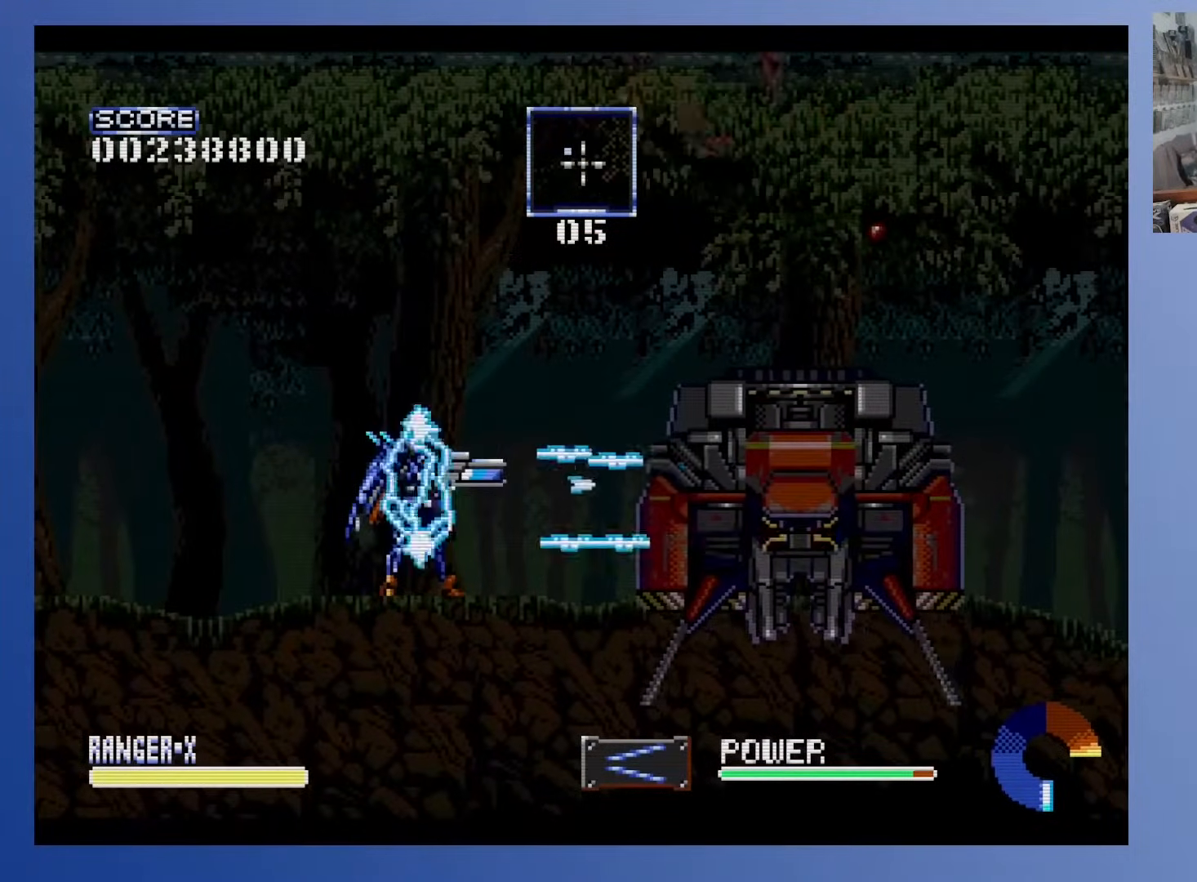
{"buttons": ["A"], "events": []}
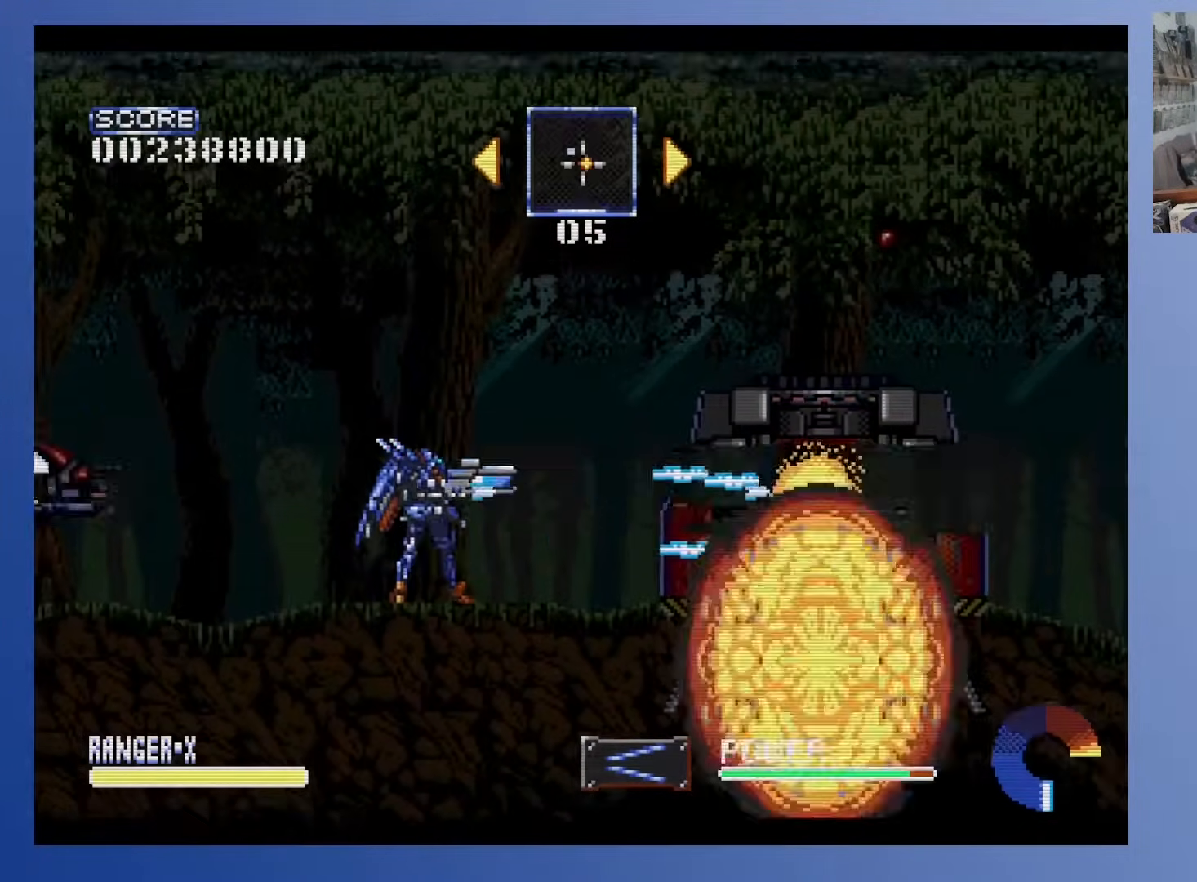
{"buttons": ["DPAD_UP", "DPAD_RIGHT"], "events": [[183, "DPAD_RIGHT", "down"], [317, "A", "up"], [500, "DPAD_UP", "down"]]}
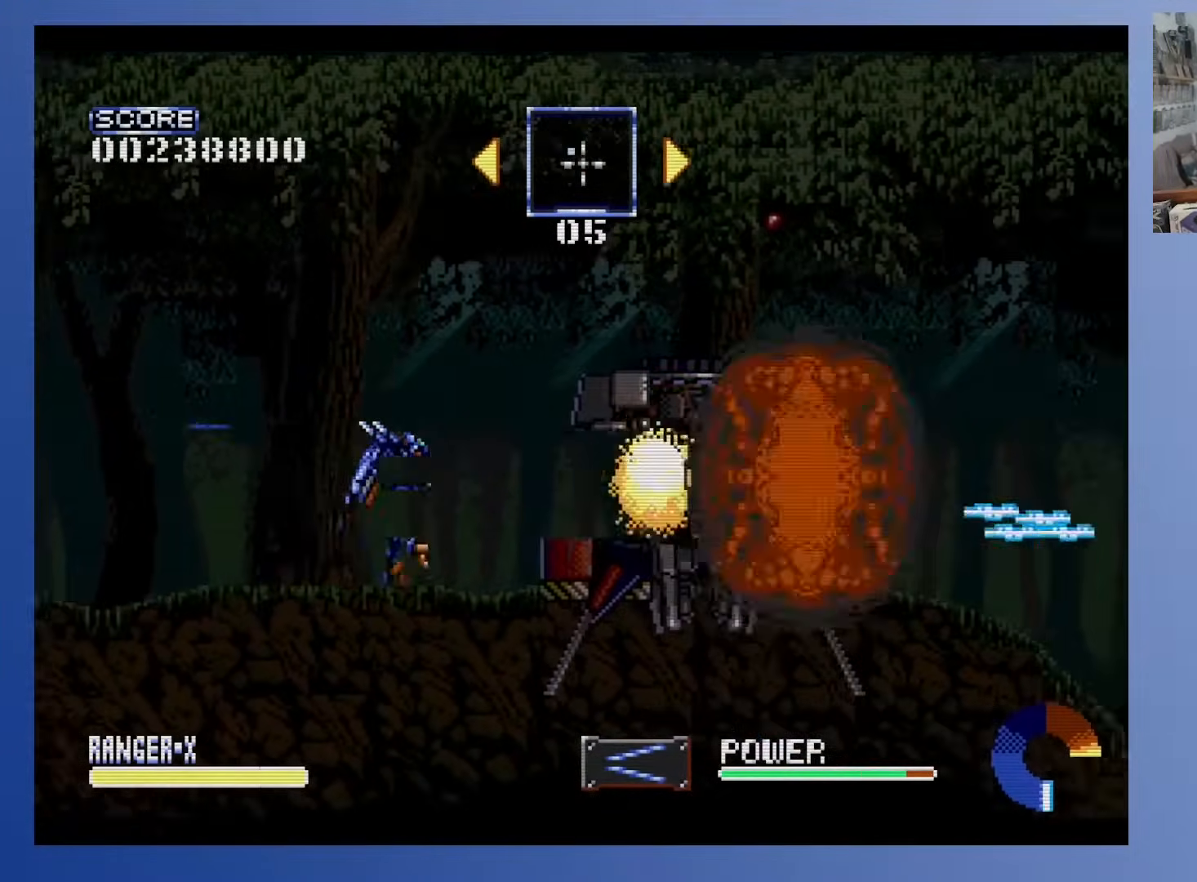
{"buttons": [], "events": [[267, "DPAD_RIGHT", "up"], [267, "DPAD_UP", "up"]]}
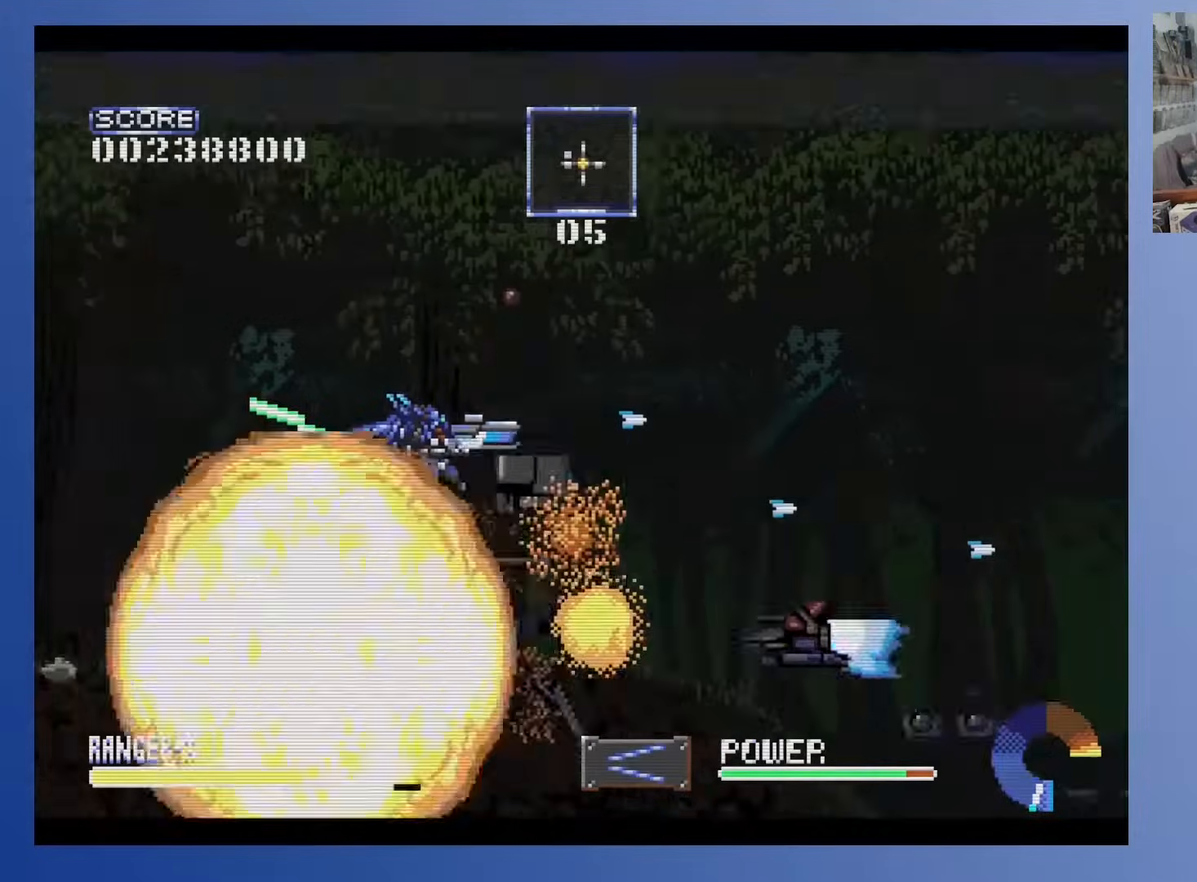
{"buttons": [], "events": [[167, "DPAD_UP", "down"], [417, "DPAD_LEFT", "down"], [483, "DPAD_UP", "up"], [500, "DPAD_LEFT", "up"]]}
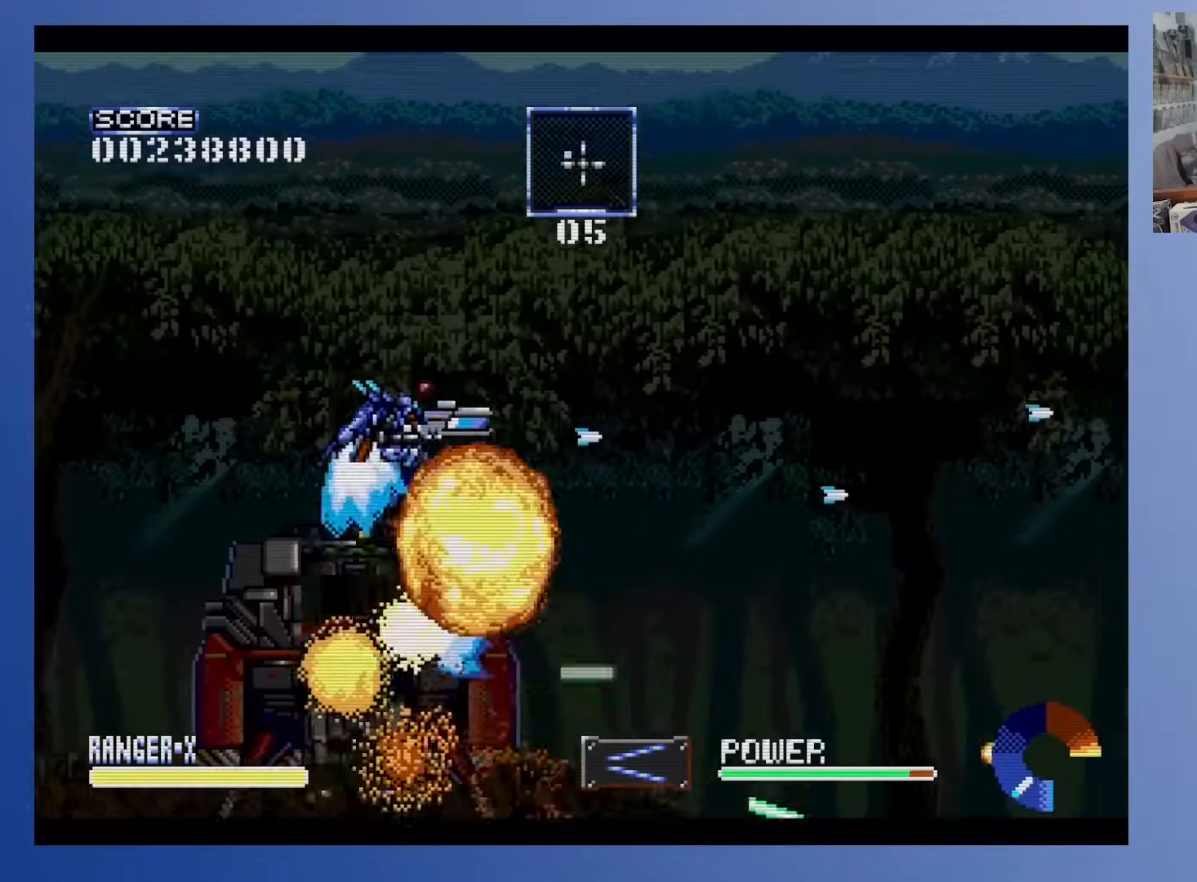
{"buttons": ["DPAD_RIGHT"], "events": [[233, "DPAD_RIGHT", "down"], [300, "DPAD_RIGHT", "up"], [417, "DPAD_RIGHT", "down"]]}
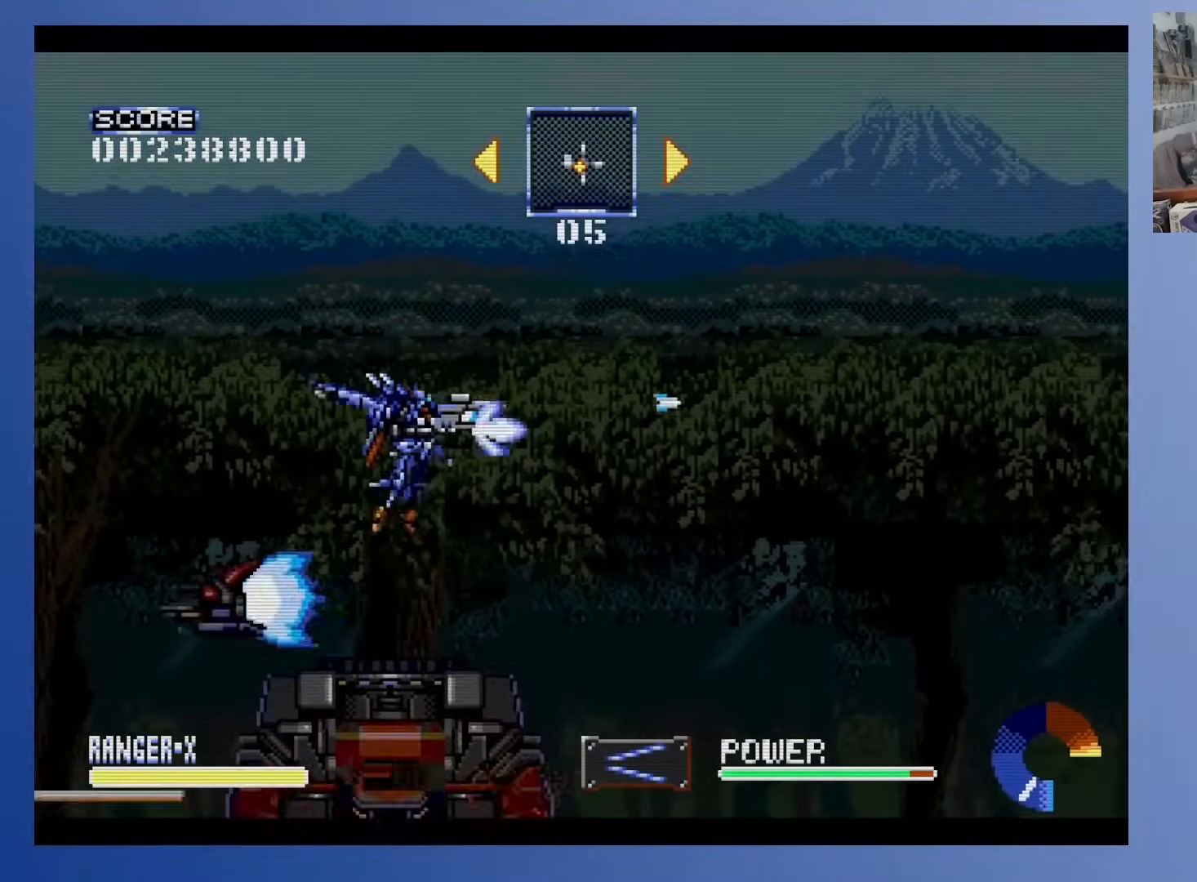
{"buttons": [], "events": [[67, "DPAD_RIGHT", "up"], [317, "DPAD_DOWN", "down"], [450, "DPAD_DOWN", "up"]]}
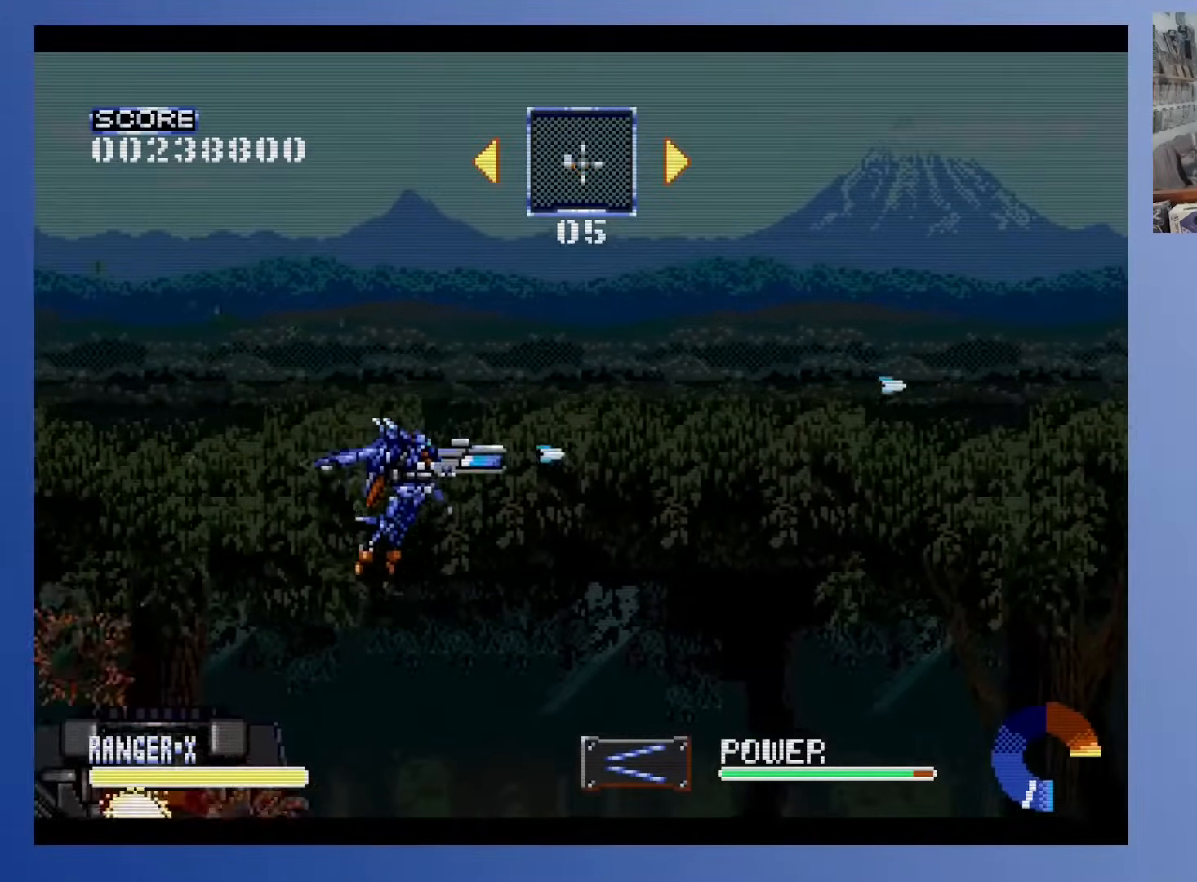
{"buttons": [], "events": [[367, "DPAD_RIGHT", "down"], [500, "DPAD_RIGHT", "up"]]}
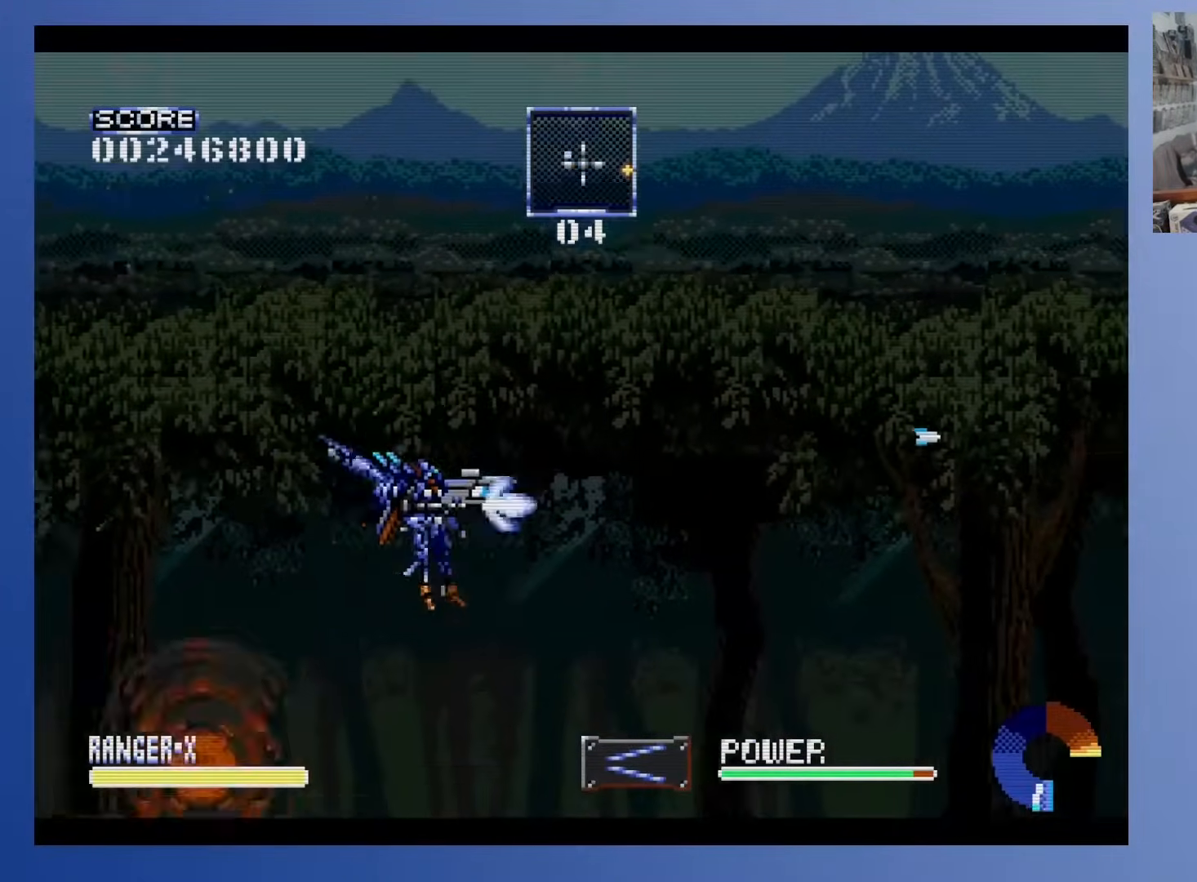
{"buttons": ["A"], "events": [[117, "DPAD_RIGHT", "down"], [250, "DPAD_RIGHT", "up"], [367, "A", "down"]]}
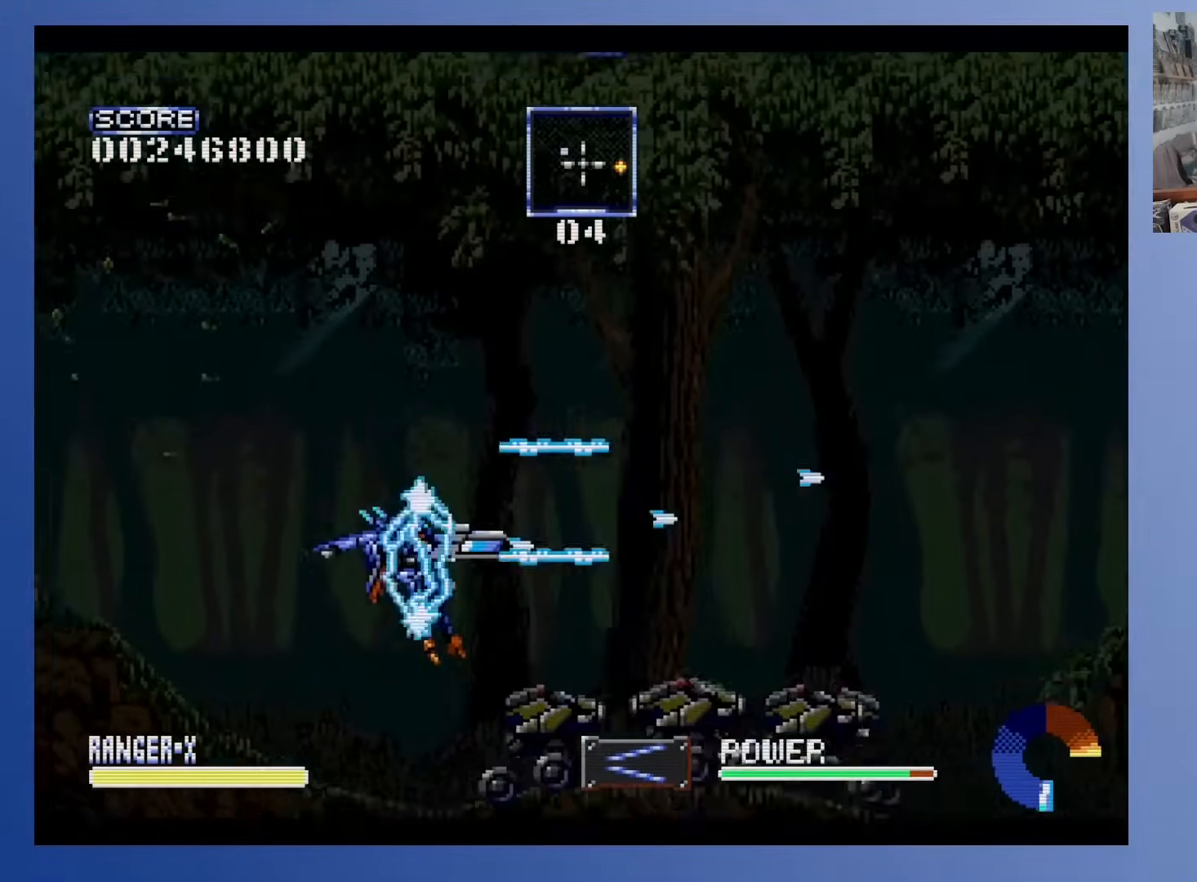
{"buttons": ["A"], "events": []}
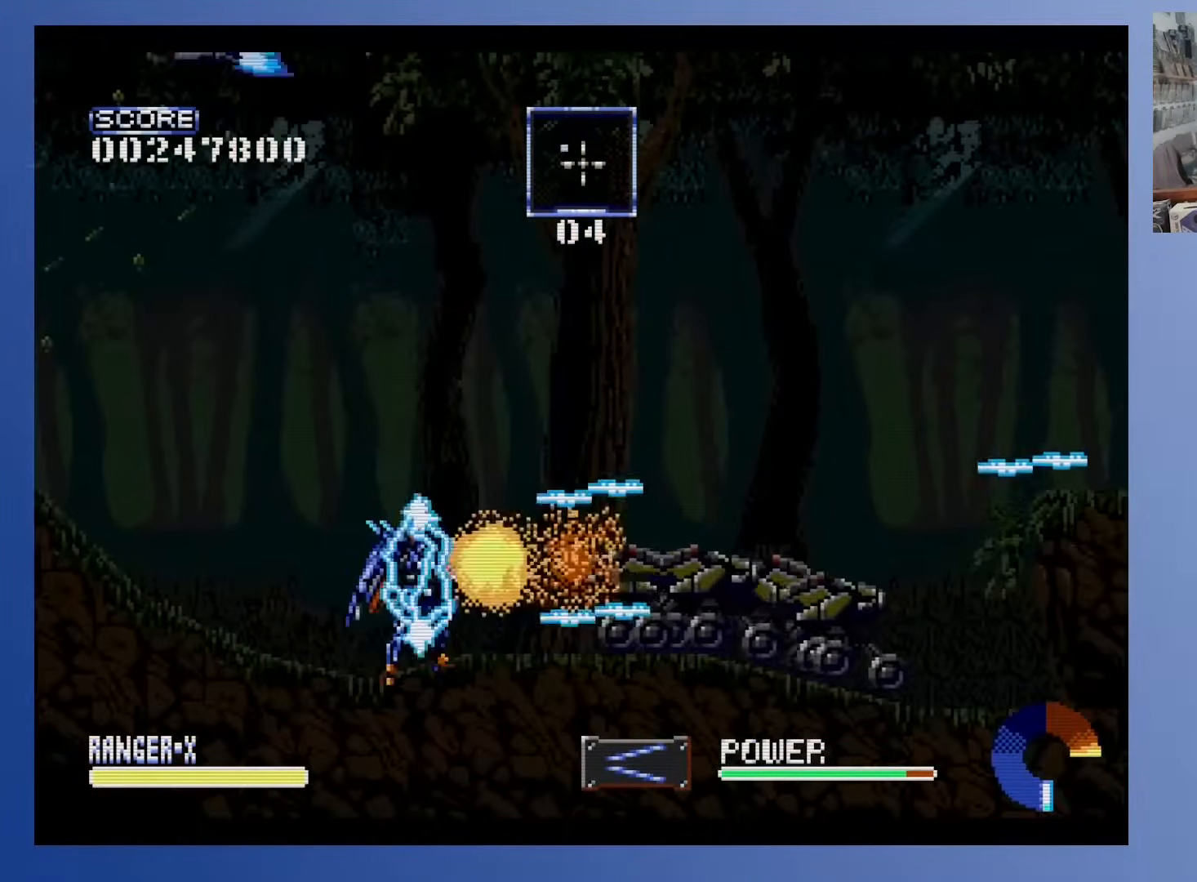
{"buttons": ["A", "DPAD_UP", "DPAD_RIGHT"], "events": [[433, "DPAD_UP", "down"], [483, "DPAD_RIGHT", "down"]]}
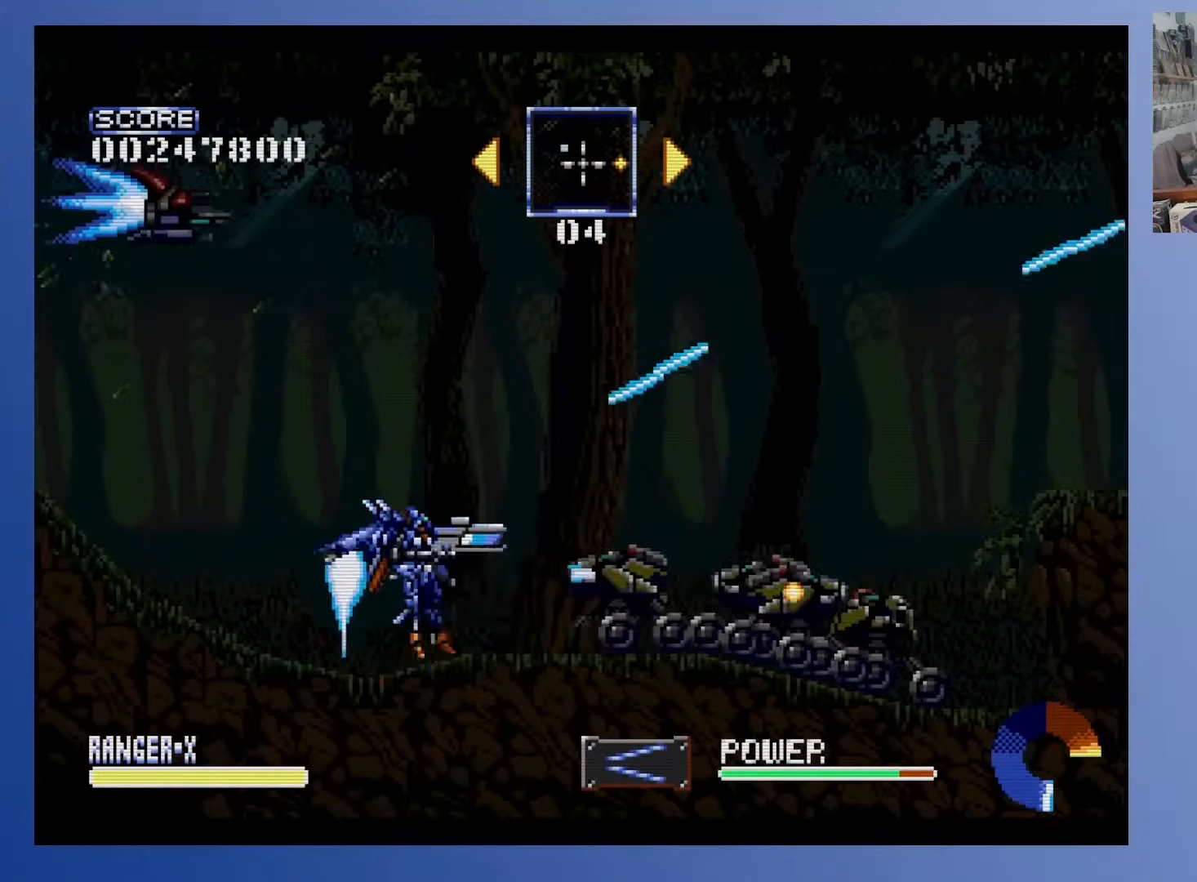
{"buttons": ["A"], "events": [[67, "DPAD_UP", "up"], [133, "DPAD_RIGHT", "up"]]}
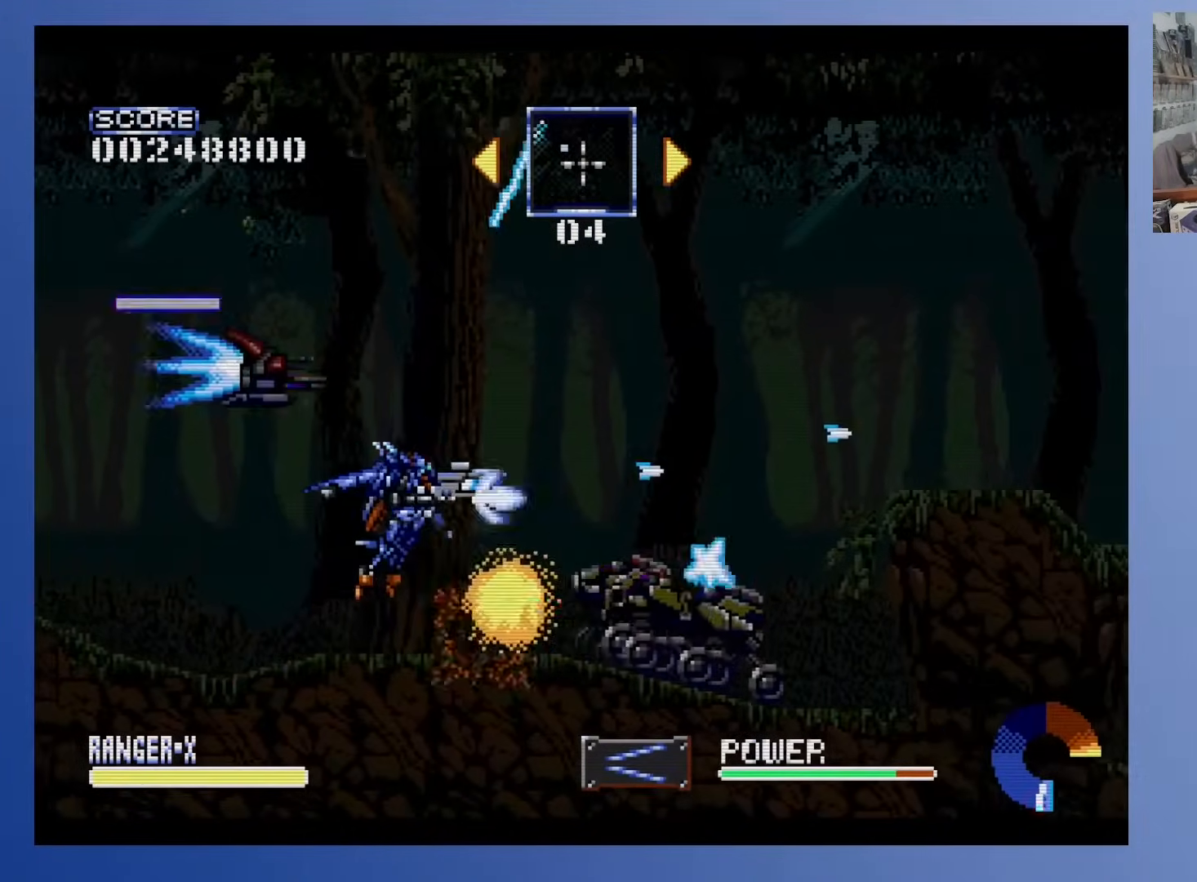
{"buttons": ["A"], "events": [[50, "DPAD_RIGHT", "down"], [50, "DPAD_UP", "down"], [67, "DPAD_UP", "up"], [117, "DPAD_UP", "down"], [317, "DPAD_UP", "up"], [333, "DPAD_RIGHT", "up"]]}
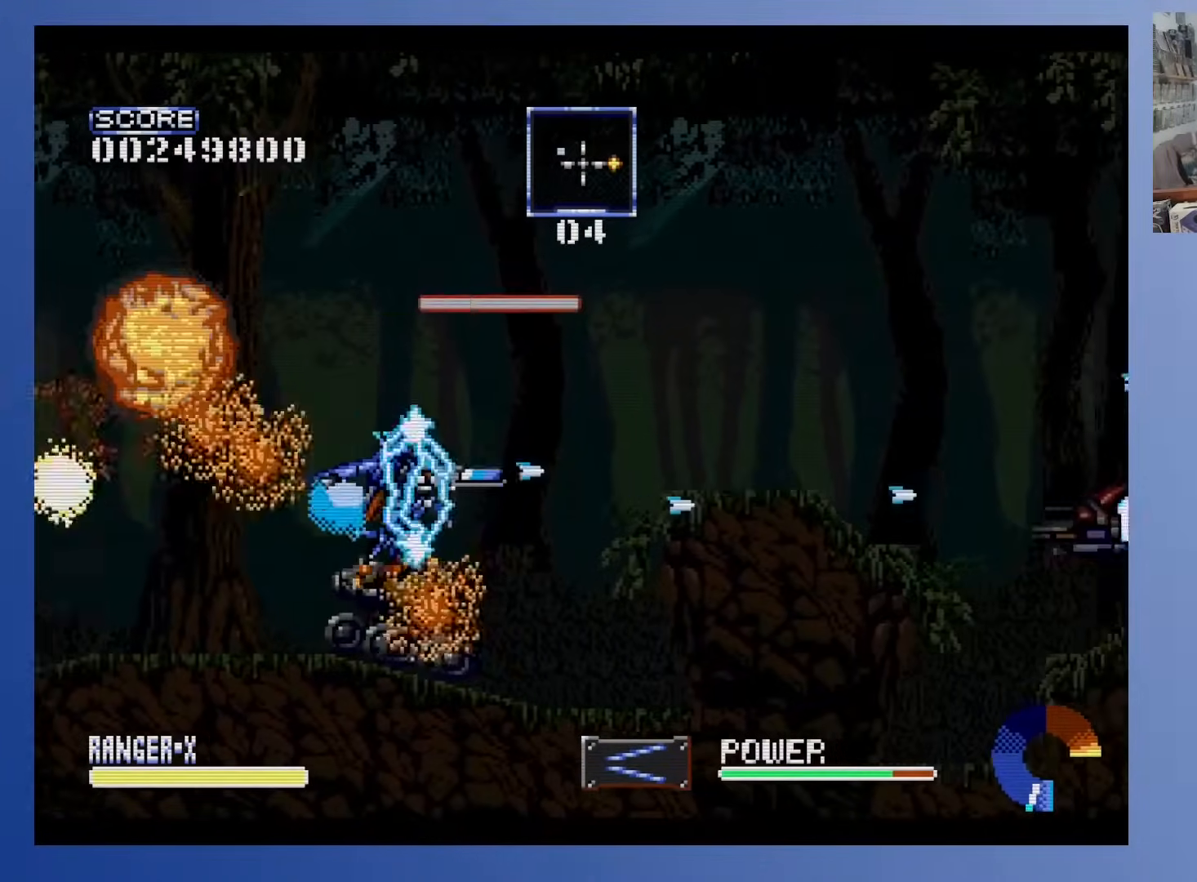
{"buttons": ["DPAD_RIGHT"], "events": [[83, "DPAD_LEFT", "down"], [183, "DPAD_UP", "down"], [233, "DPAD_LEFT", "up"], [300, "DPAD_RIGHT", "down"], [417, "DPAD_UP", "up"], [467, "A", "up"]]}
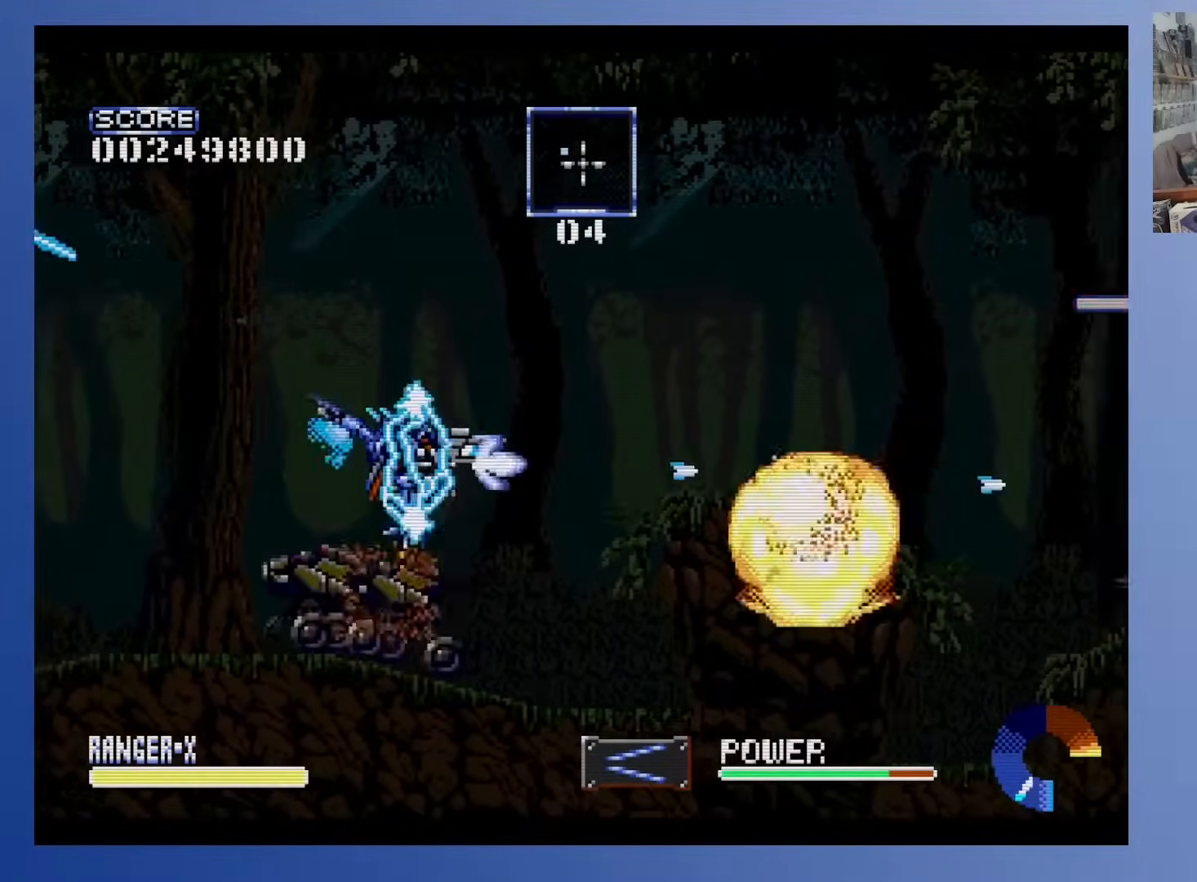
{"buttons": ["DPAD_RIGHT"], "events": [[100, "A", "down"], [117, "DPAD_UP", "down"], [150, "DPAD_RIGHT", "up"], [267, "DPAD_UP", "up"], [400, "A", "up"], [400, "DPAD_RIGHT", "down"]]}
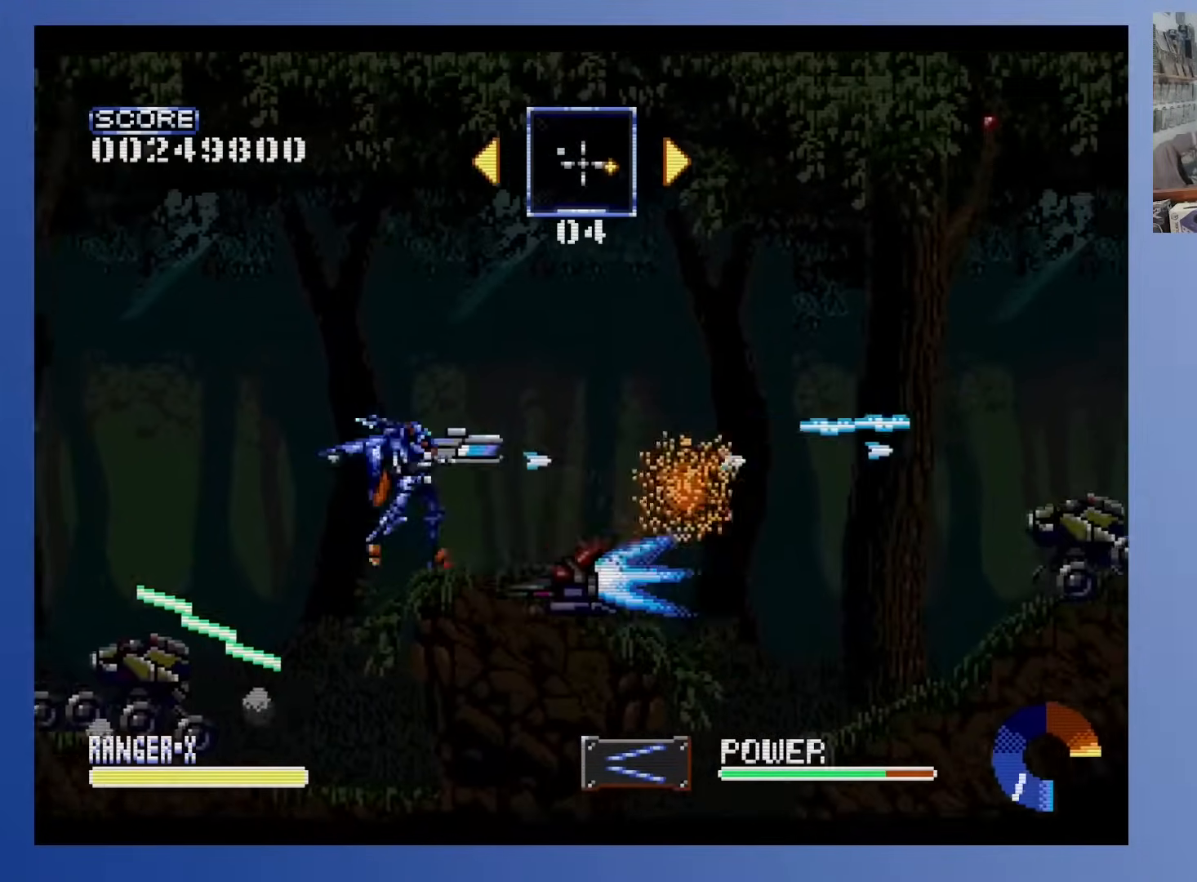
{"buttons": ["A", "DPAD_RIGHT"], "events": [[117, "DPAD_UP", "down"], [150, "DPAD_RIGHT", "up"], [200, "A", "down"], [267, "DPAD_UP", "up"], [467, "DPAD_RIGHT", "down"]]}
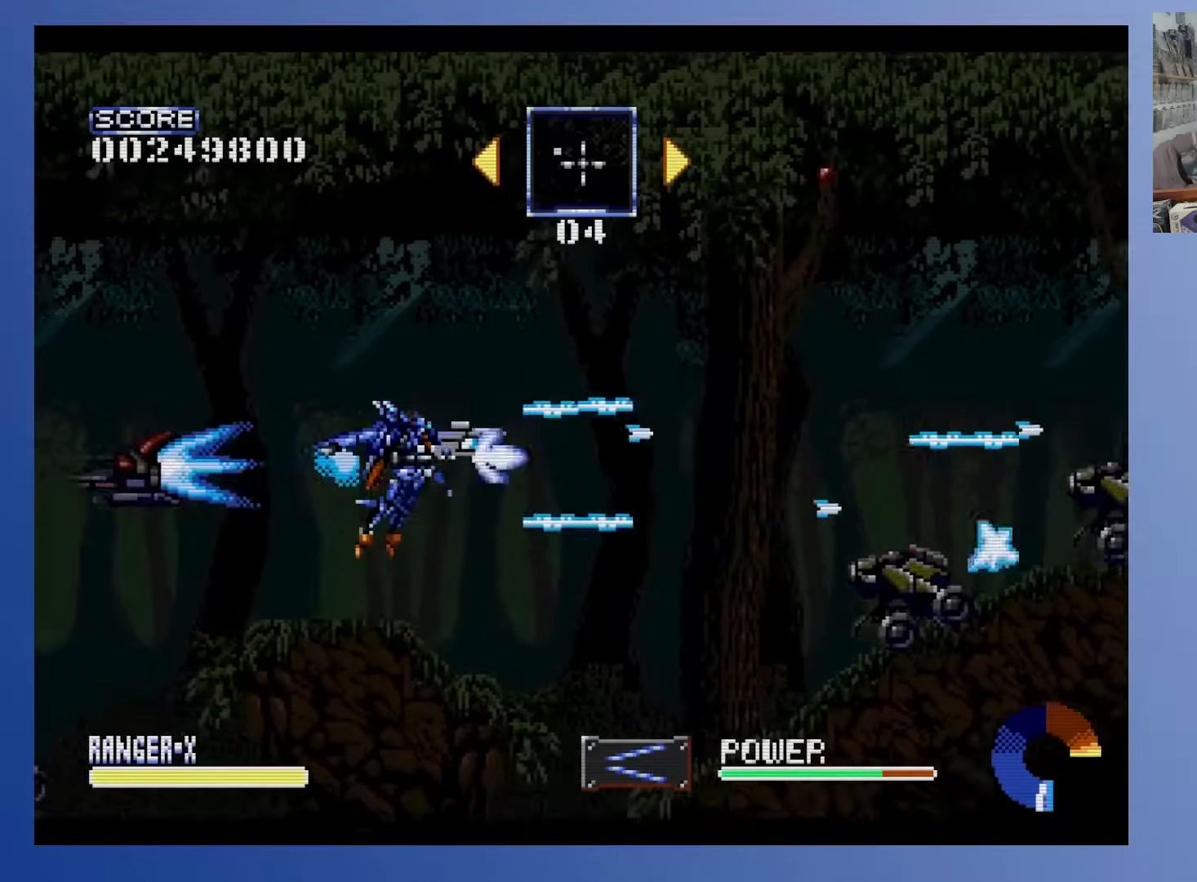
{"buttons": ["A", "DPAD_UP"], "events": [[233, "DPAD_RIGHT", "up"], [417, "DPAD_UP", "down"], [433, "DPAD_LEFT", "down"], [467, "DPAD_LEFT", "up"]]}
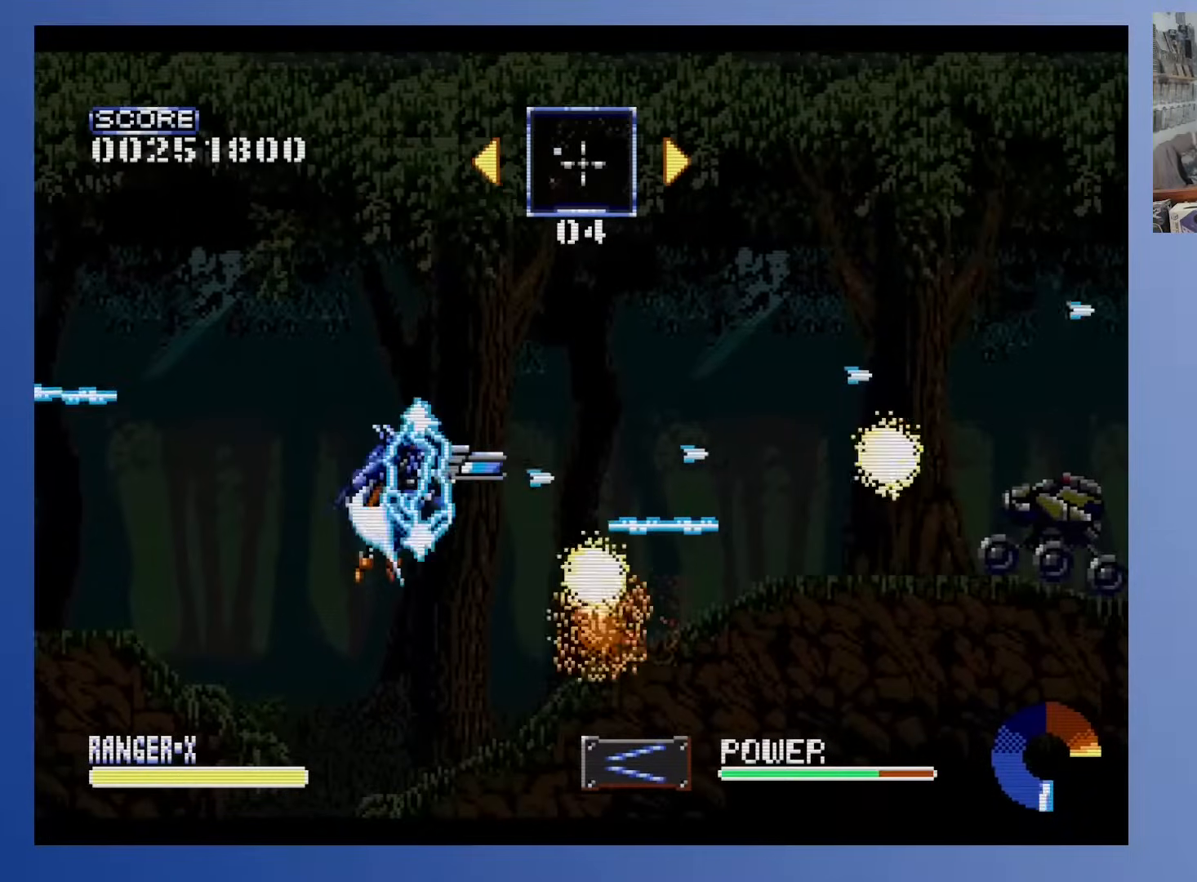
{"buttons": [], "events": [[267, "DPAD_UP", "up"], [317, "DPAD_RIGHT", "down"], [433, "A", "up"], [450, "DPAD_RIGHT", "up"]]}
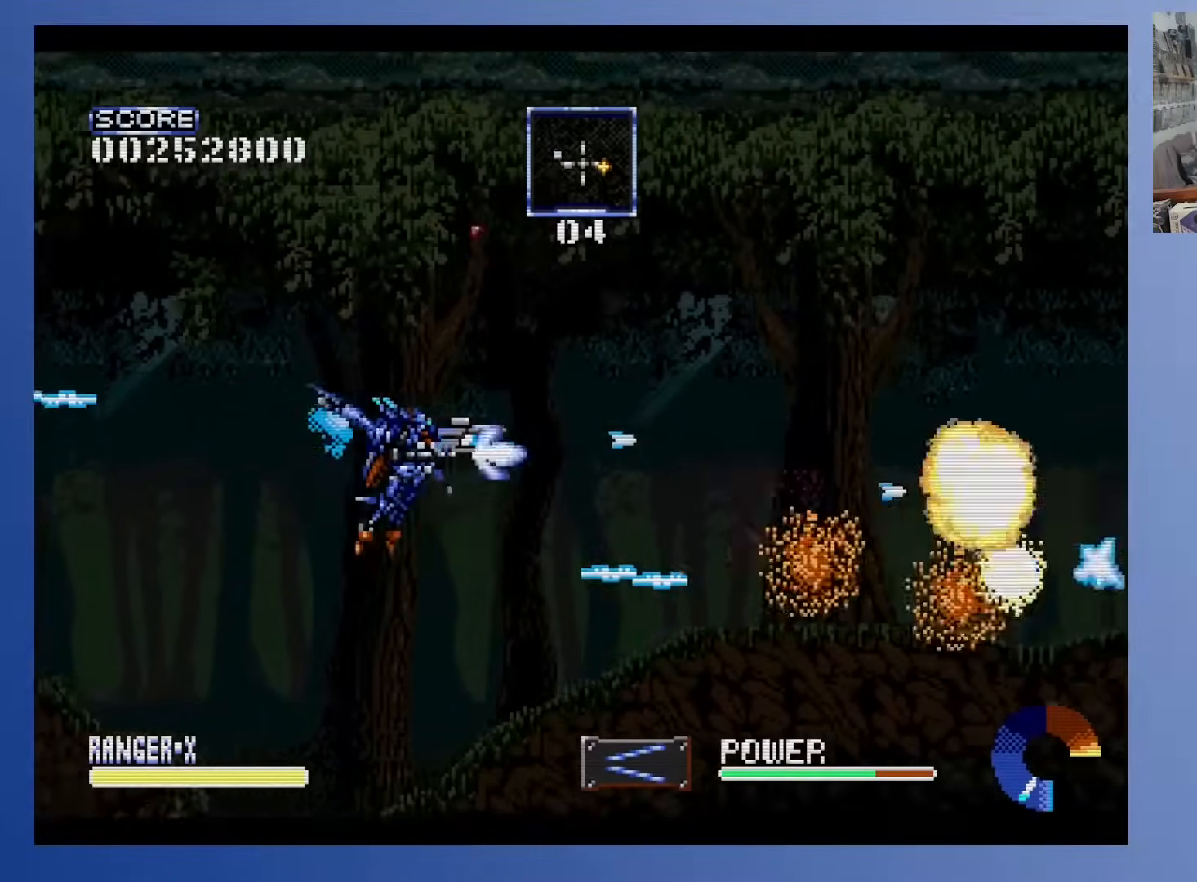
{"buttons": ["A", "DPAD_UP", "DPAD_LEFT"], "events": [[200, "A", "down"], [217, "DPAD_LEFT", "down"], [283, "DPAD_UP", "down"]]}
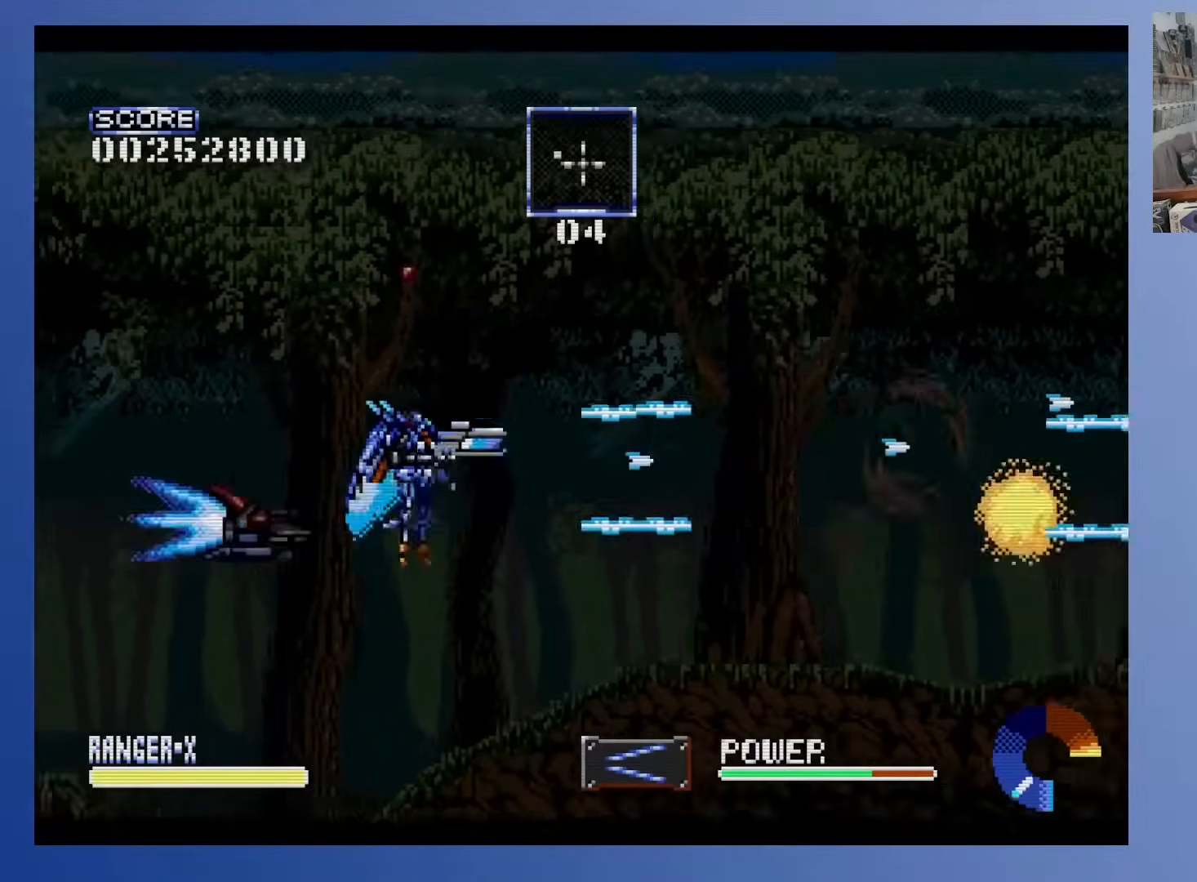
{"buttons": ["DPAD_UP", "DPAD_LEFT"], "events": [[100, "A", "up"]]}